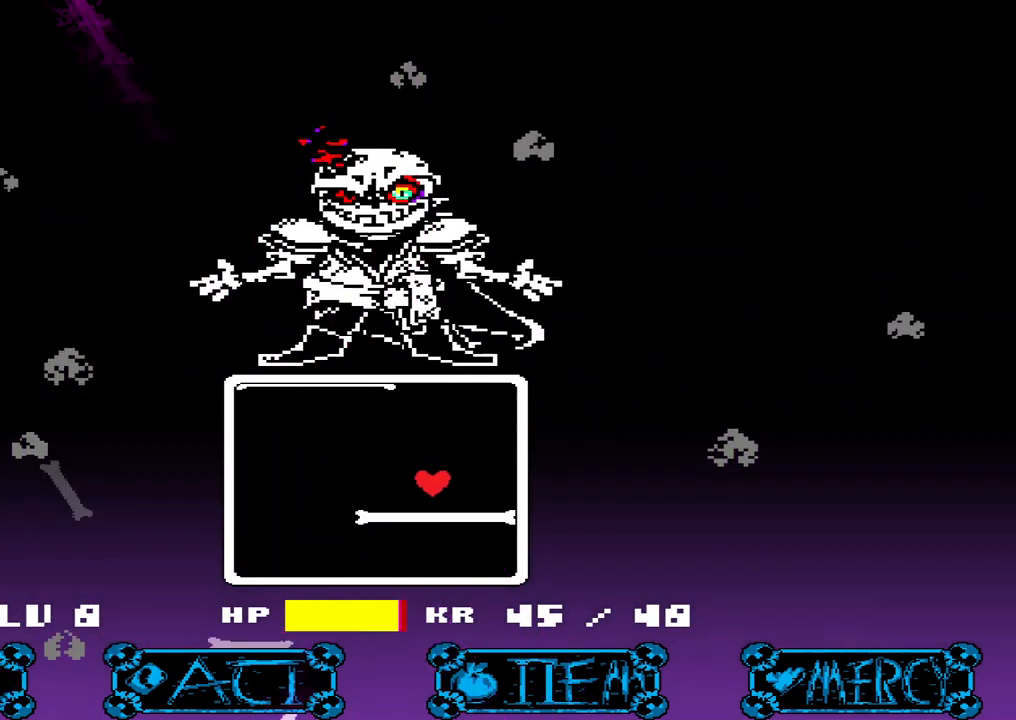
Gameplay with keyboard; each line is a JSON object with the keys held at the frame after it. "events" lists presses ("down") and releases ("up") of "a", "c", "d", "down", "left", "right", "s", "up", "w", "x" and "z" between this image and that frame as [ms after this image, input, new state], when the widget could be followed in between. No other keys are recorded. Mouse input is not recorded.
{"keys": ["down", "left"], "events": [[367, "up", "up"], [500, "down", "down"]]}
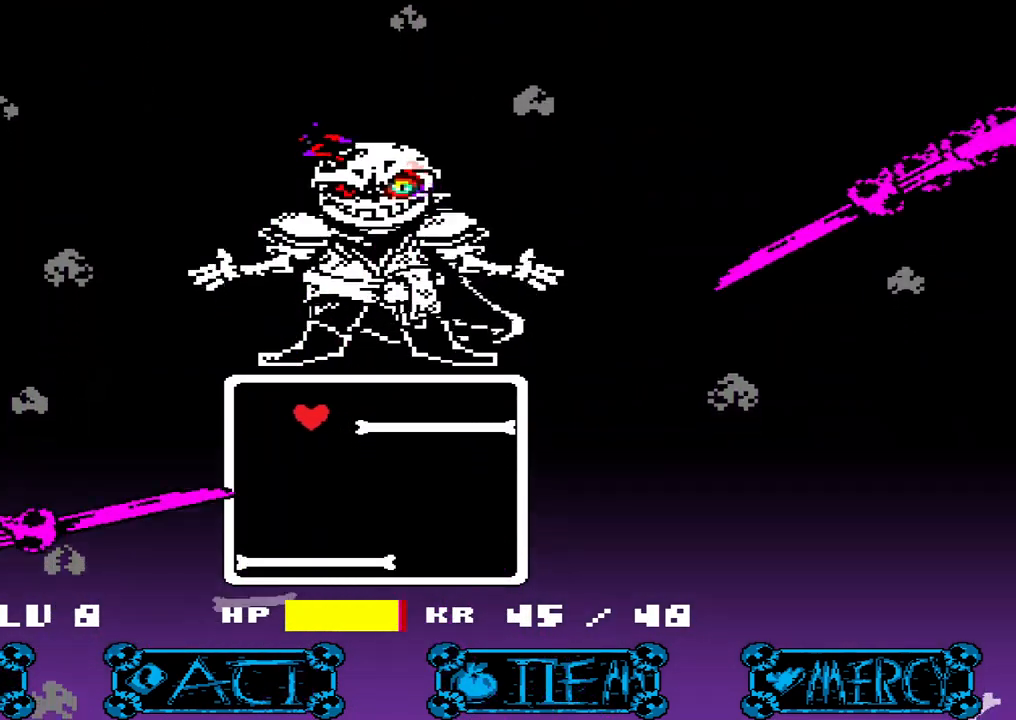
{"keys": ["right"], "events": [[100, "right", "down"], [133, "left", "up"], [200, "down", "up"], [467, "up", "down"], [500, "up", "up"]]}
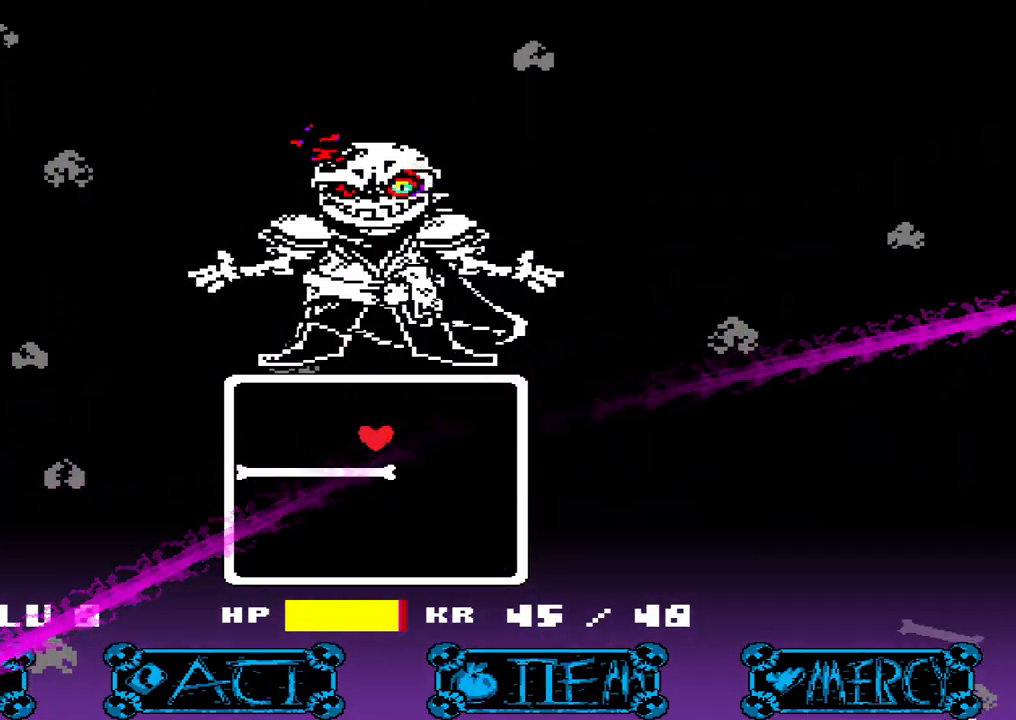
{"keys": ["left"], "events": [[167, "down", "down"], [200, "left", "down"], [233, "right", "up"], [300, "down", "up"]]}
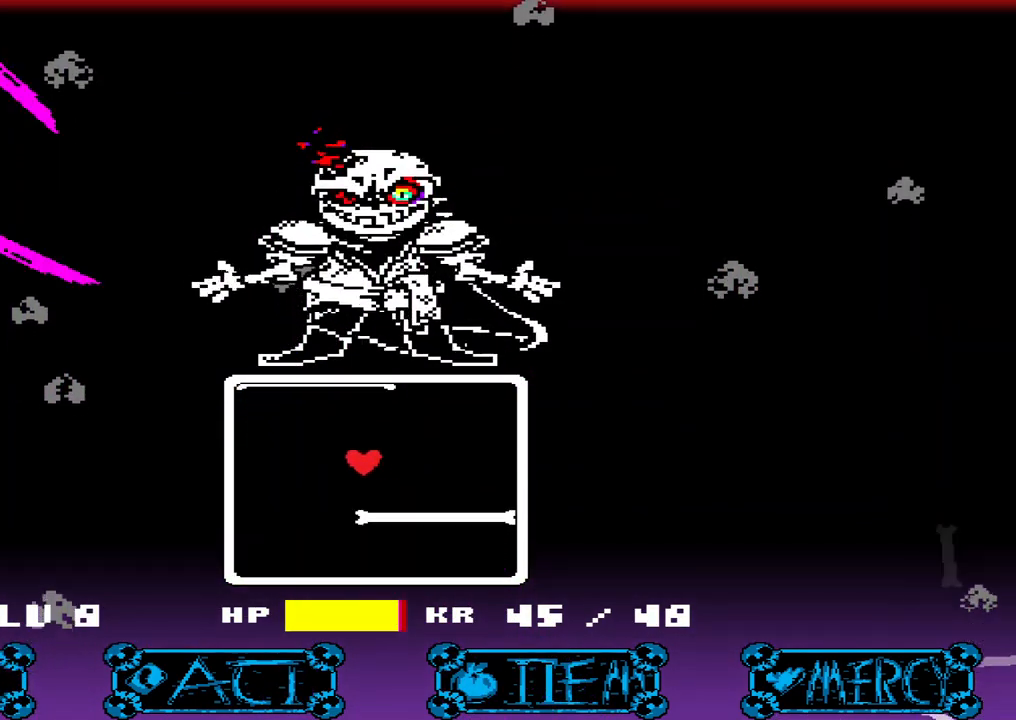
{"keys": ["right"], "events": [[300, "down", "down"], [400, "left", "up"], [400, "right", "down"], [467, "down", "up"]]}
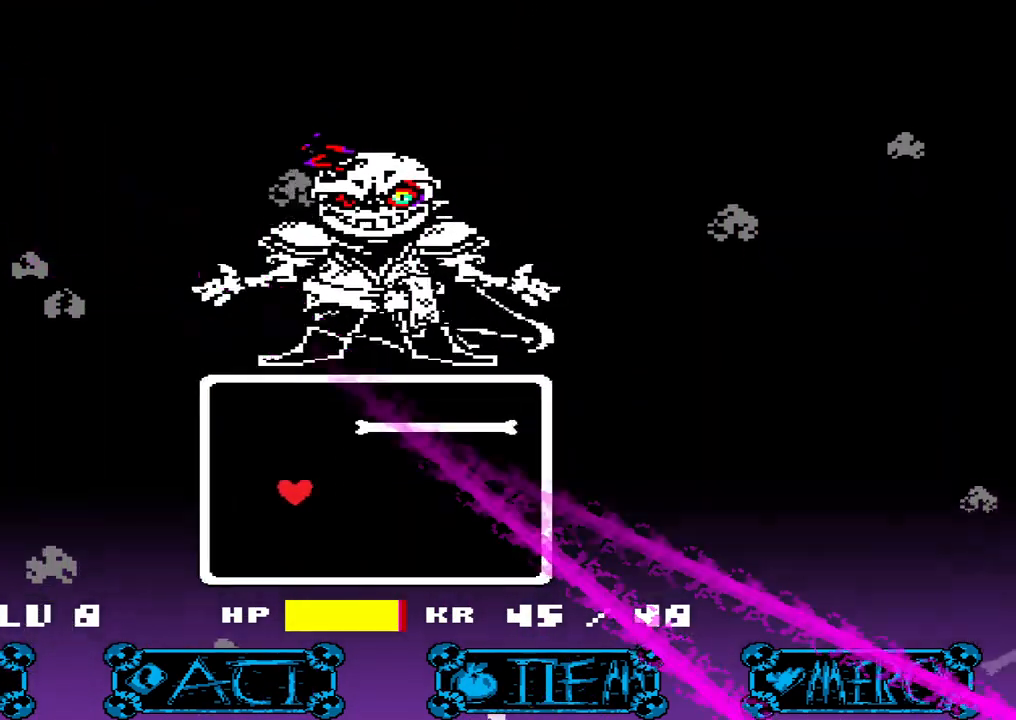
{"keys": ["right"], "events": [[167, "up", "down"], [333, "up", "up"]]}
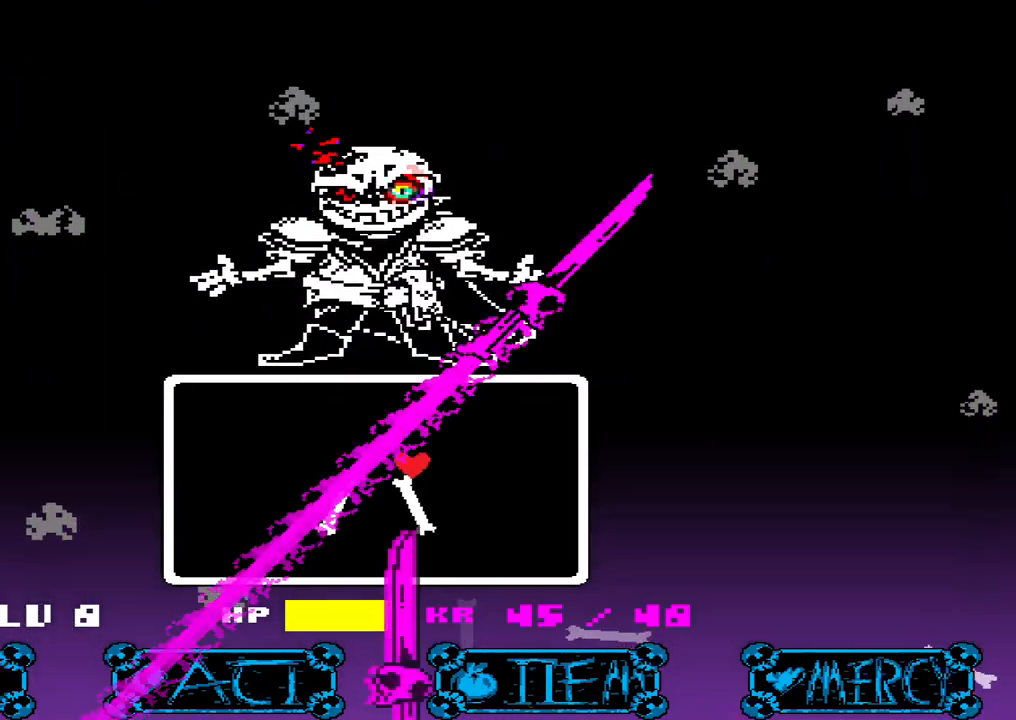
{"keys": ["left"], "events": [[467, "left", "down"], [467, "right", "up"]]}
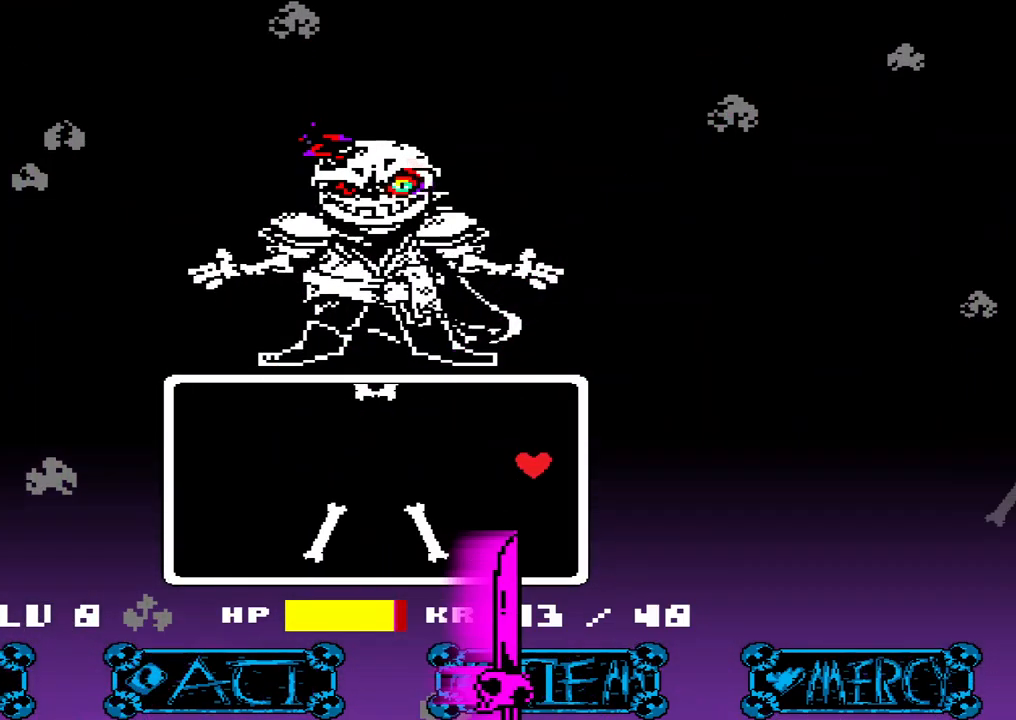
{"keys": ["left", "up"], "events": [[400, "up", "down"]]}
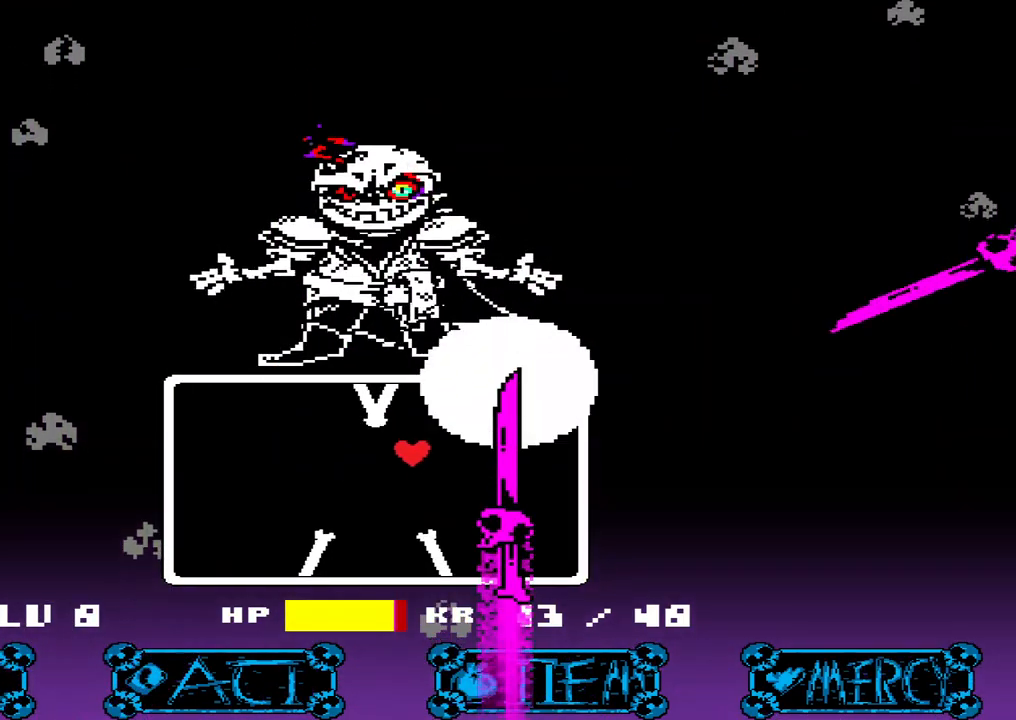
{"keys": ["left"], "events": [[233, "up", "up"]]}
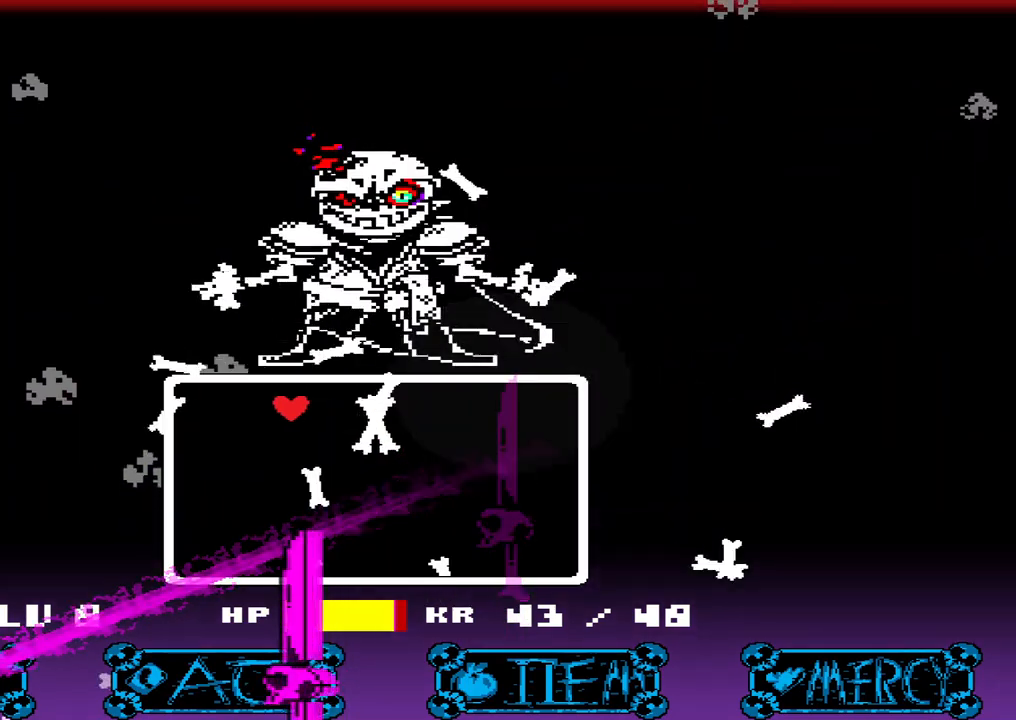
{"keys": ["down", "right"], "events": [[67, "down", "down"], [300, "left", "up"], [300, "right", "down"]]}
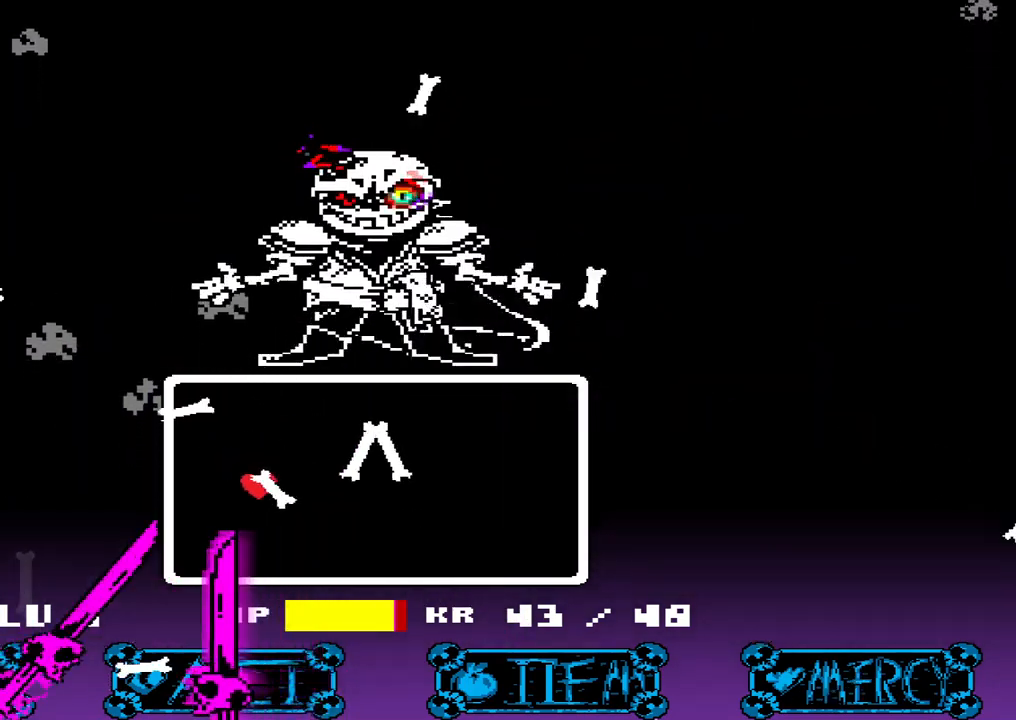
{"keys": ["right", "up"], "events": [[33, "down", "up"], [233, "up", "down"]]}
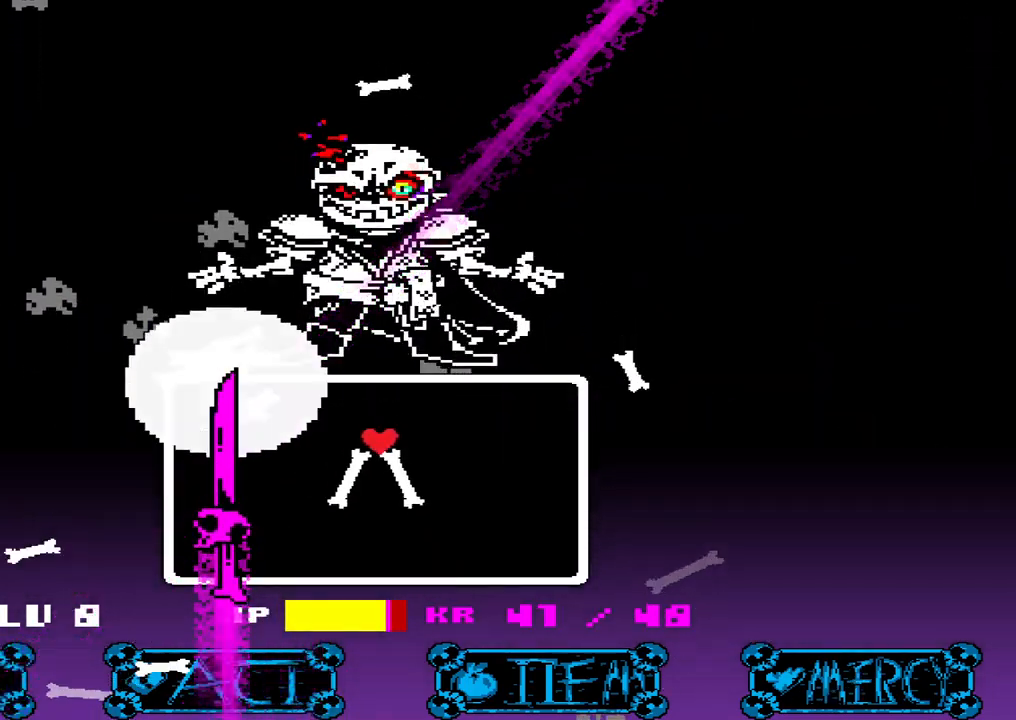
{"keys": [], "events": [[167, "up", "up"], [267, "down", "down"], [433, "right", "up"], [500, "down", "up"]]}
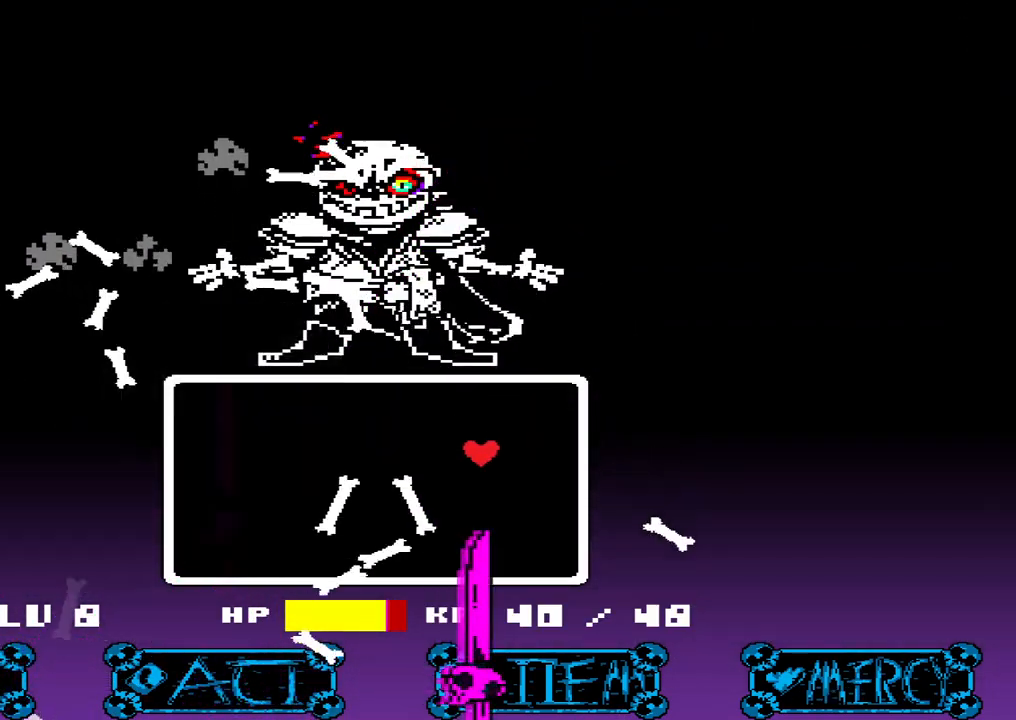
{"keys": ["left", "up"], "events": [[167, "down", "down"], [167, "left", "down"], [233, "down", "up"], [400, "up", "down"]]}
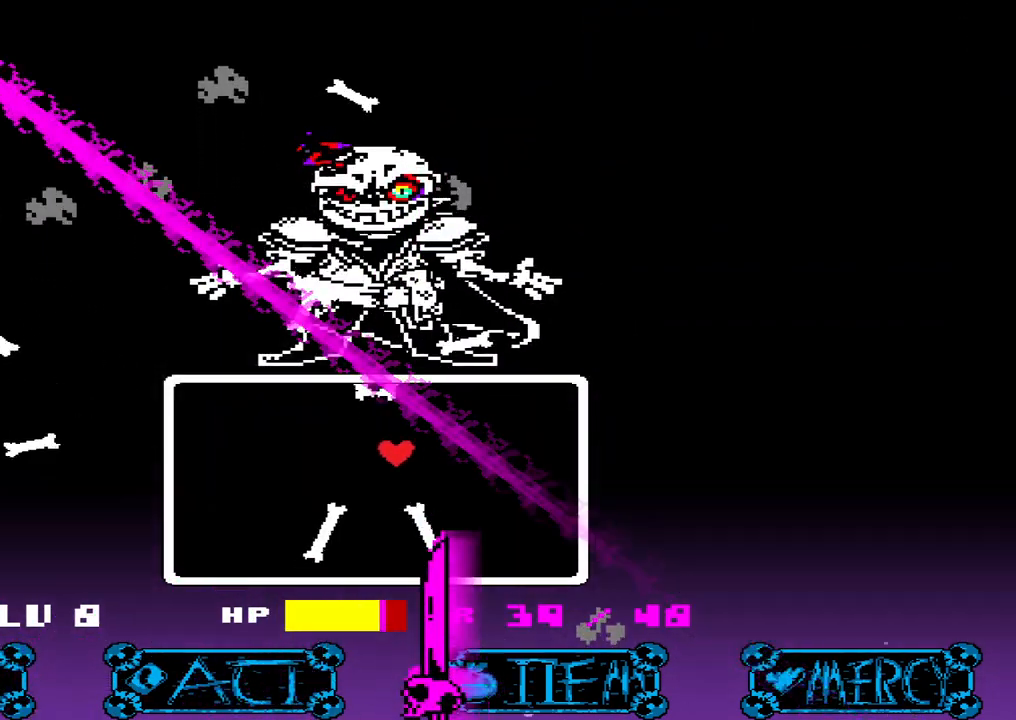
{"keys": ["down", "left"], "events": [[167, "up", "up"], [400, "down", "down"]]}
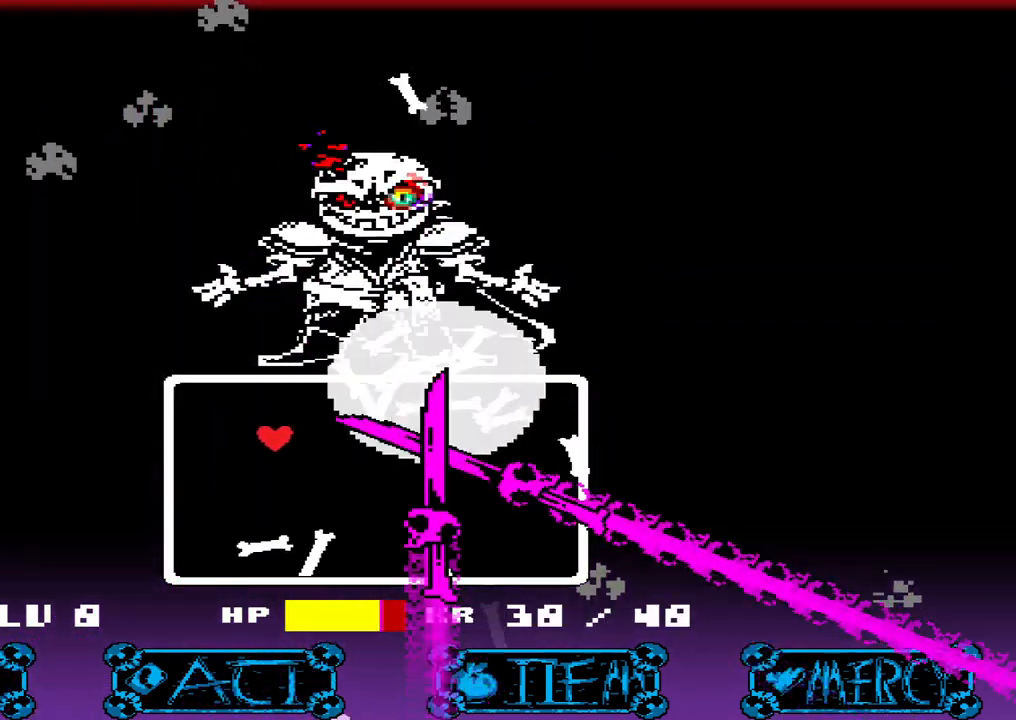
{"keys": ["right"], "events": [[133, "down", "up"], [133, "left", "up"], [300, "down", "down"], [333, "right", "down"], [367, "down", "up"]]}
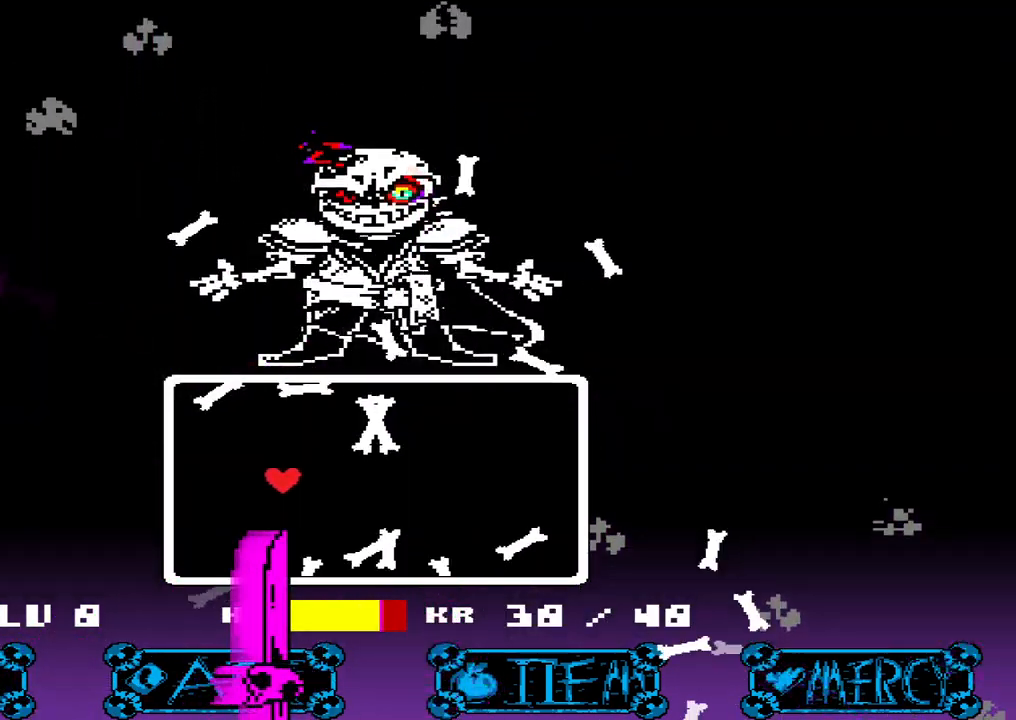
{"keys": ["right"], "events": [[233, "up", "down"], [500, "up", "up"]]}
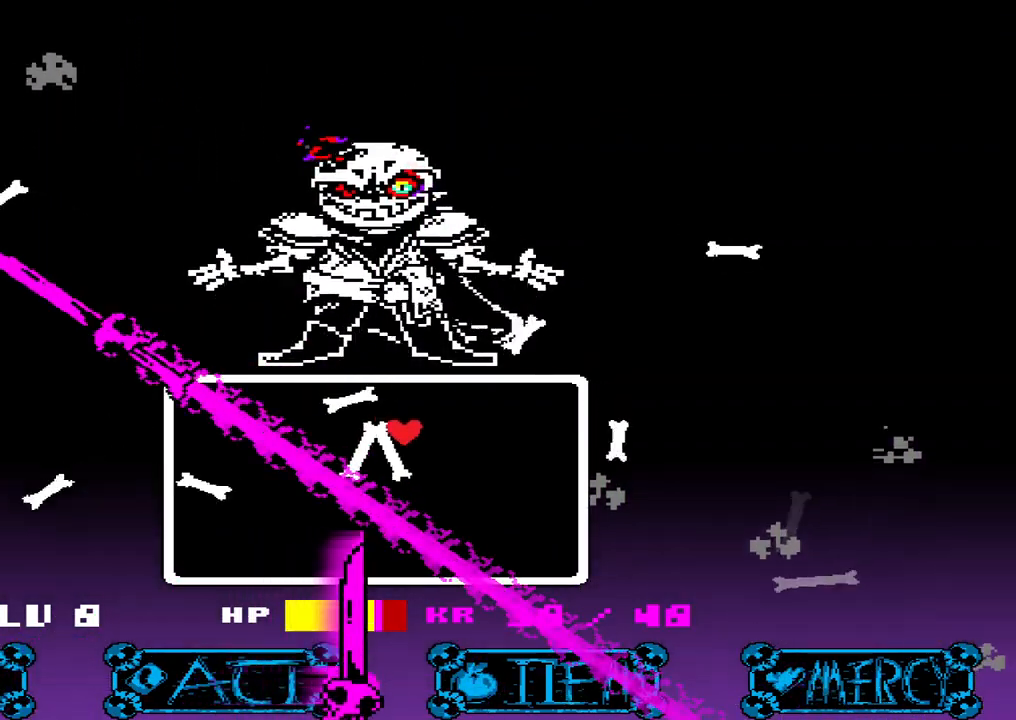
{"keys": ["down"], "events": [[367, "right", "up"], [500, "down", "down"]]}
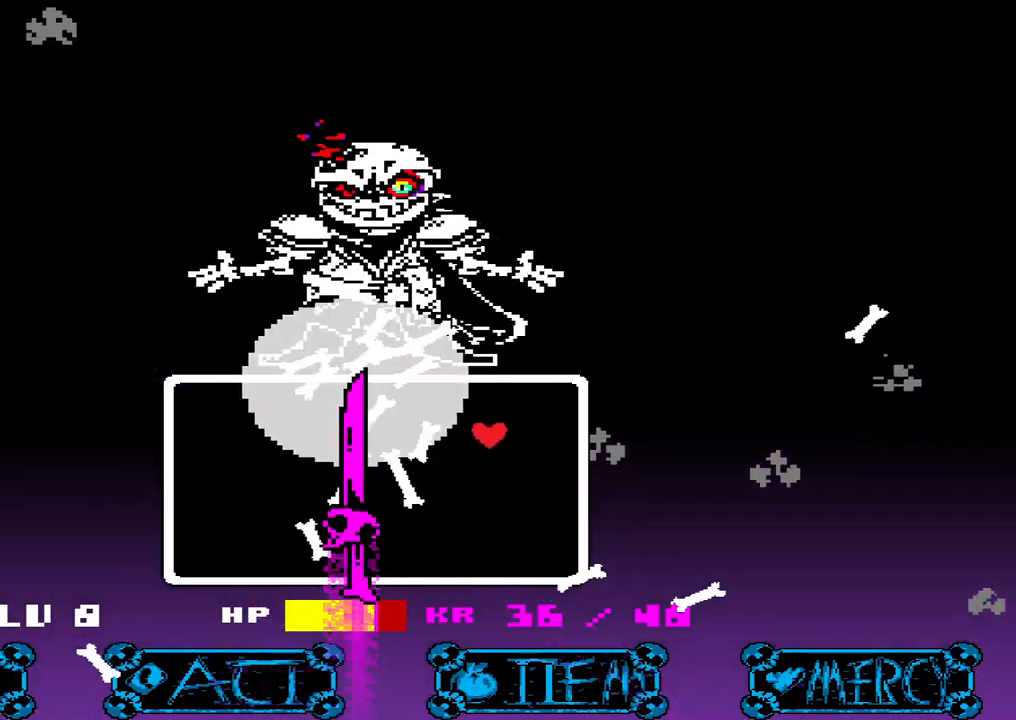
{"keys": ["left", "up"], "events": [[33, "left", "down"], [167, "down", "up"], [467, "up", "down"]]}
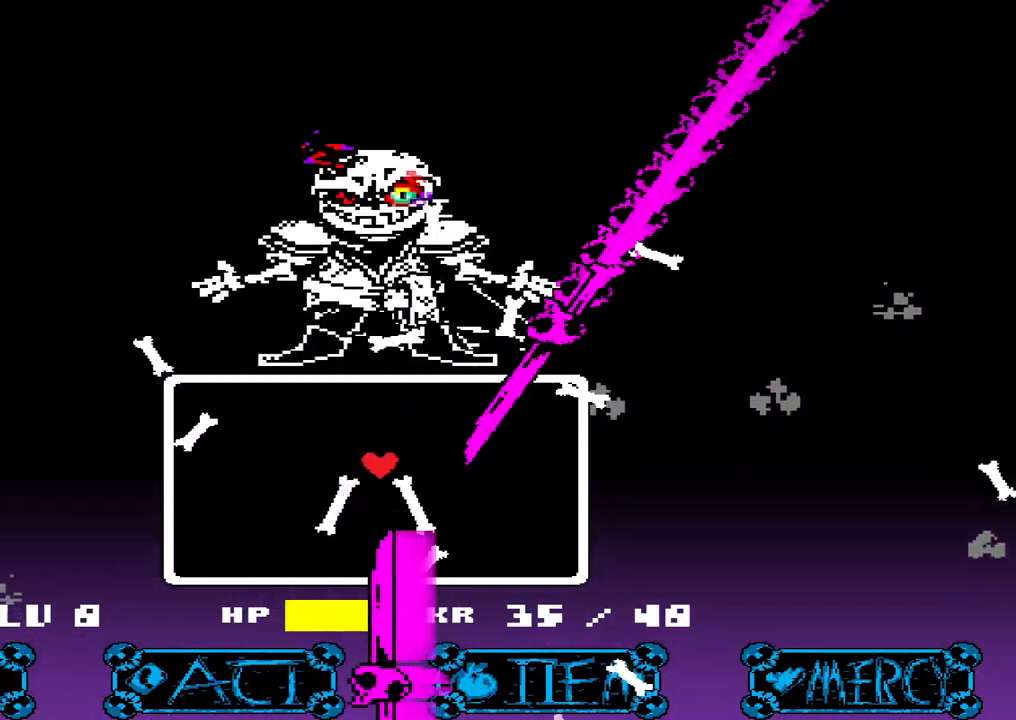
{"keys": ["down", "left"], "events": [[200, "up", "up"], [500, "down", "down"]]}
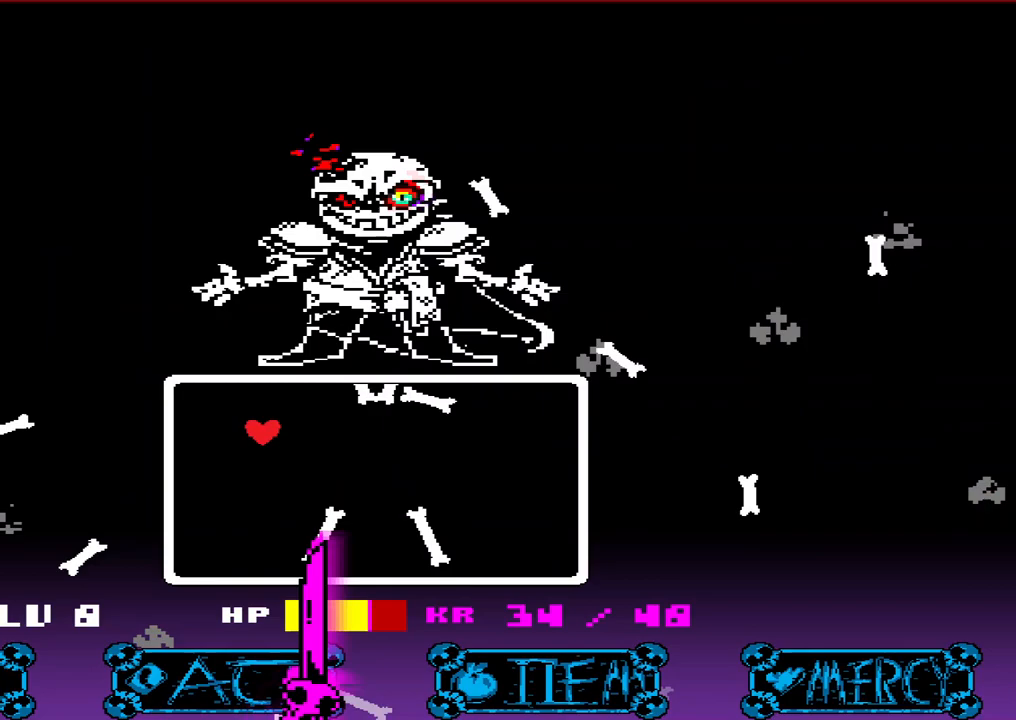
{"keys": [], "events": [[167, "down", "up"], [300, "left", "up"]]}
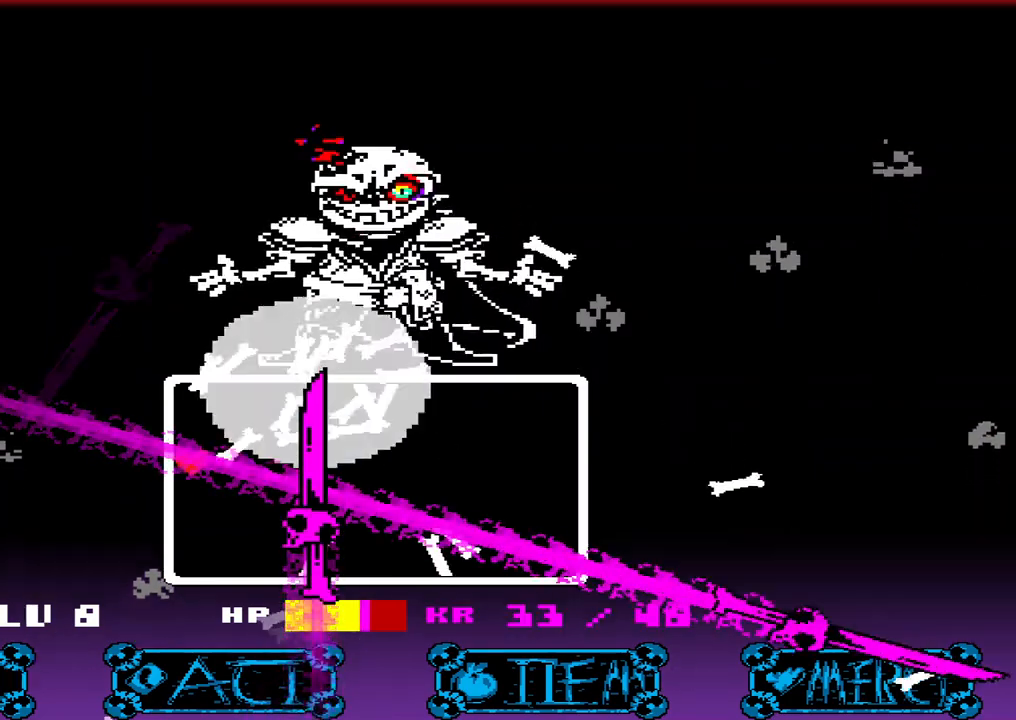
{"keys": ["right"], "events": [[100, "right", "down"], [200, "down", "down"], [333, "down", "up"]]}
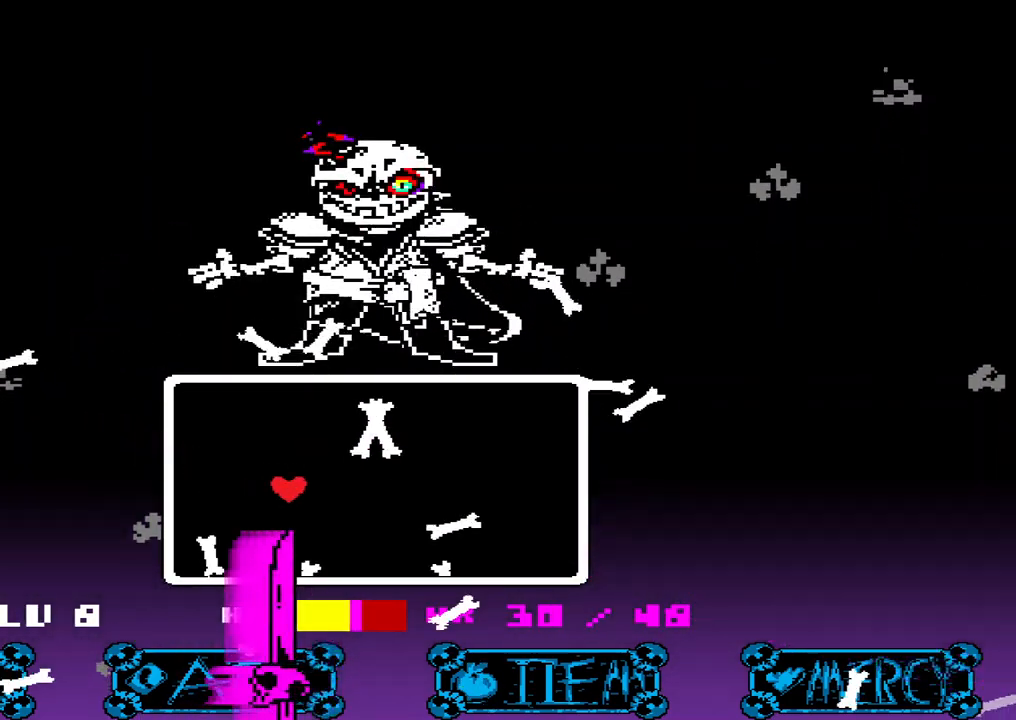
{"keys": ["right"], "events": [[33, "up", "down"], [300, "up", "up"]]}
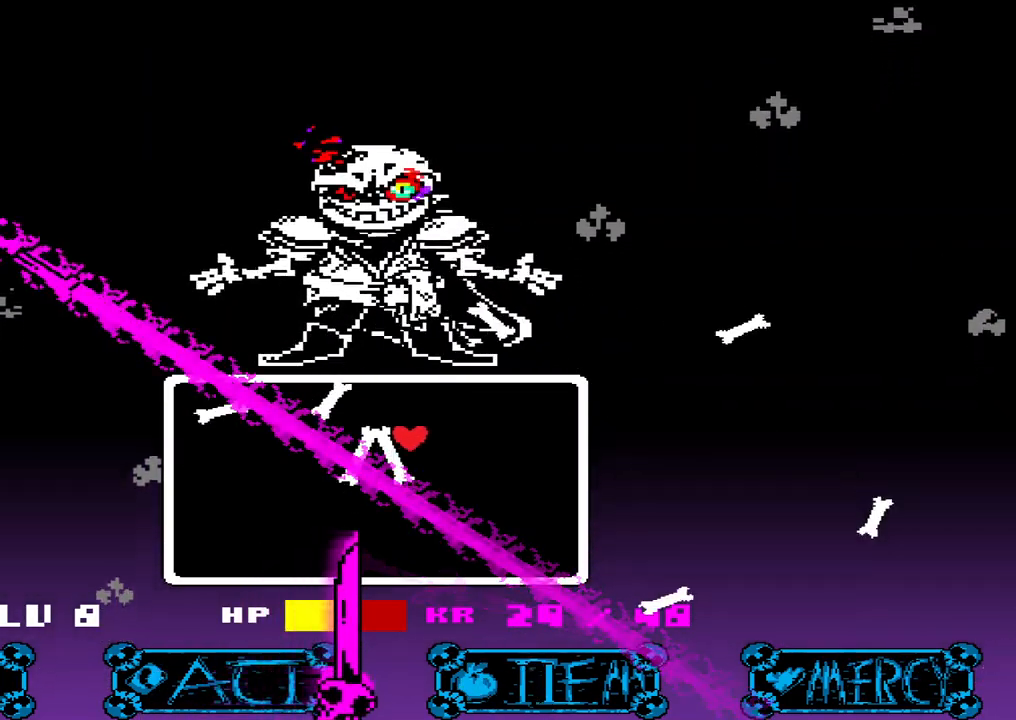
{"keys": [], "events": [[300, "right", "up"]]}
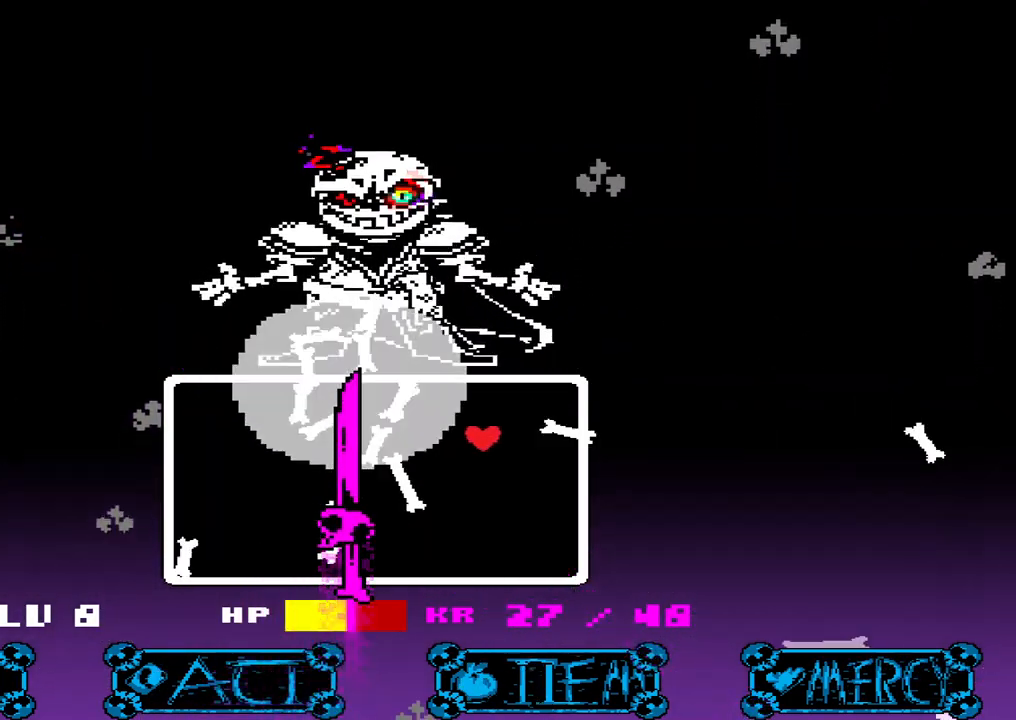
{"keys": ["left"], "events": [[200, "down", "down"], [233, "left", "down"], [433, "down", "up"]]}
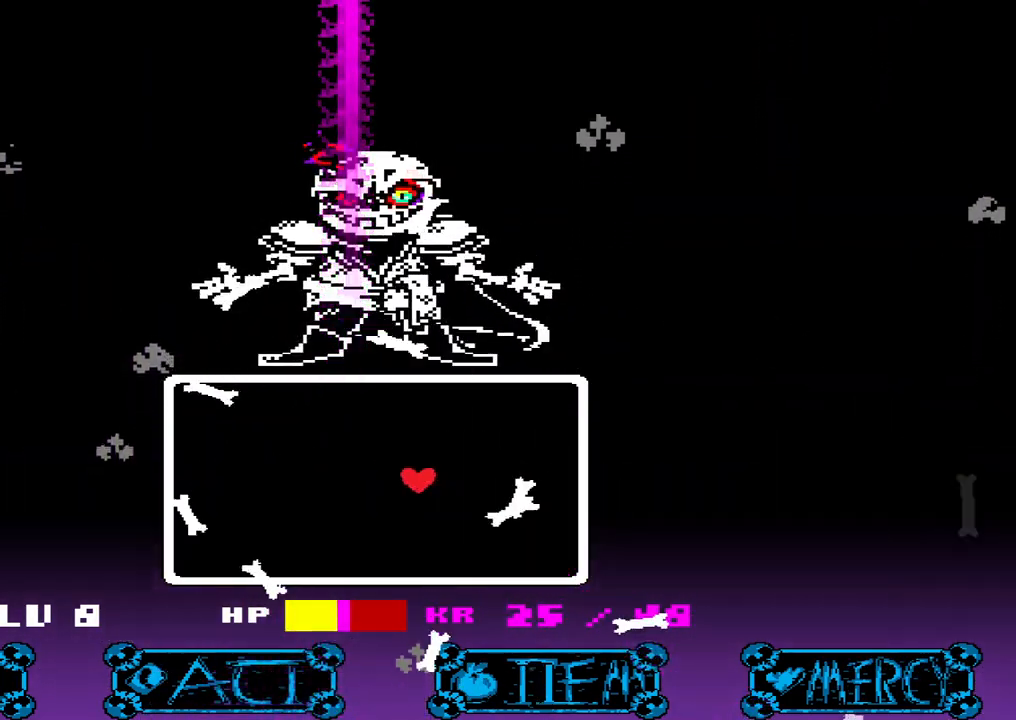
{"keys": ["left"], "events": []}
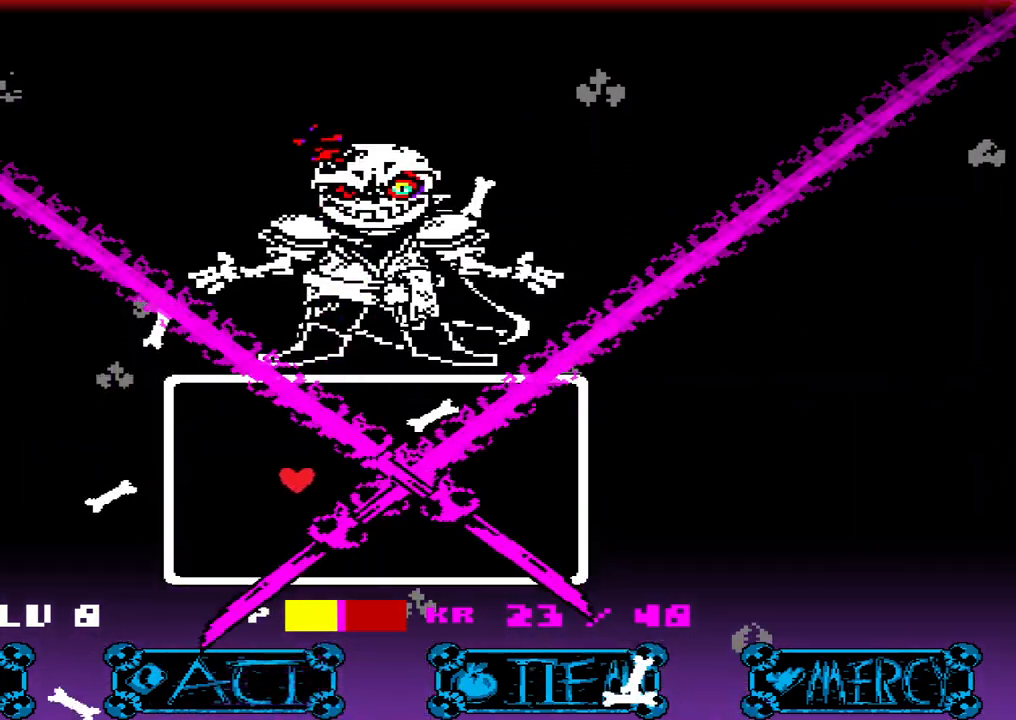
{"keys": ["left"], "events": []}
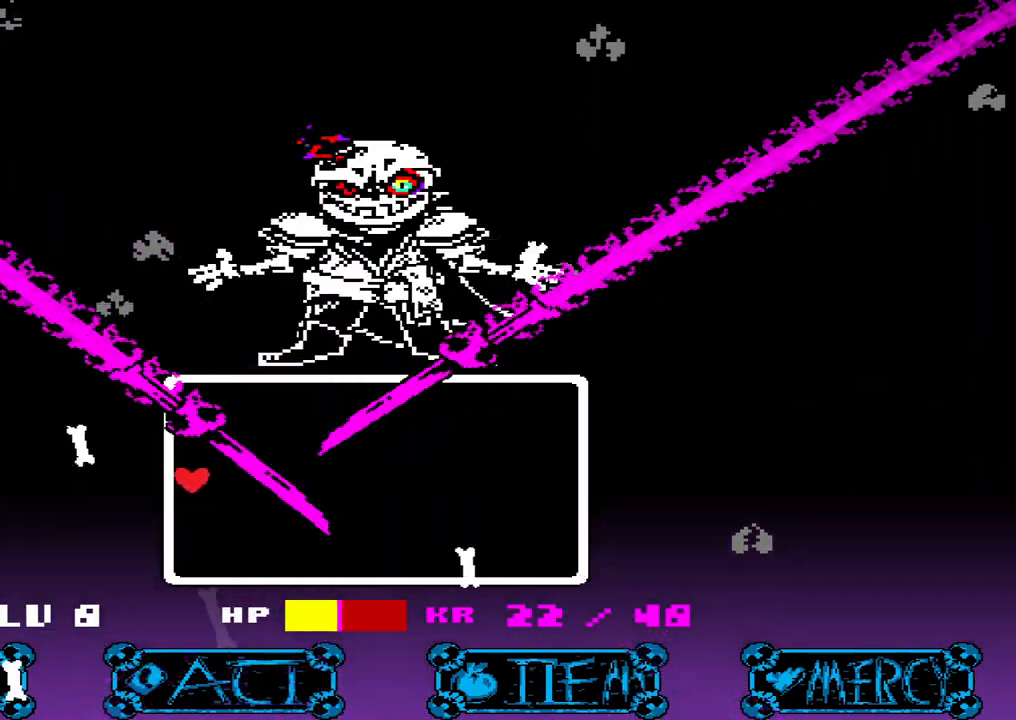
{"keys": ["right"], "events": [[100, "left", "up"], [133, "right", "down"]]}
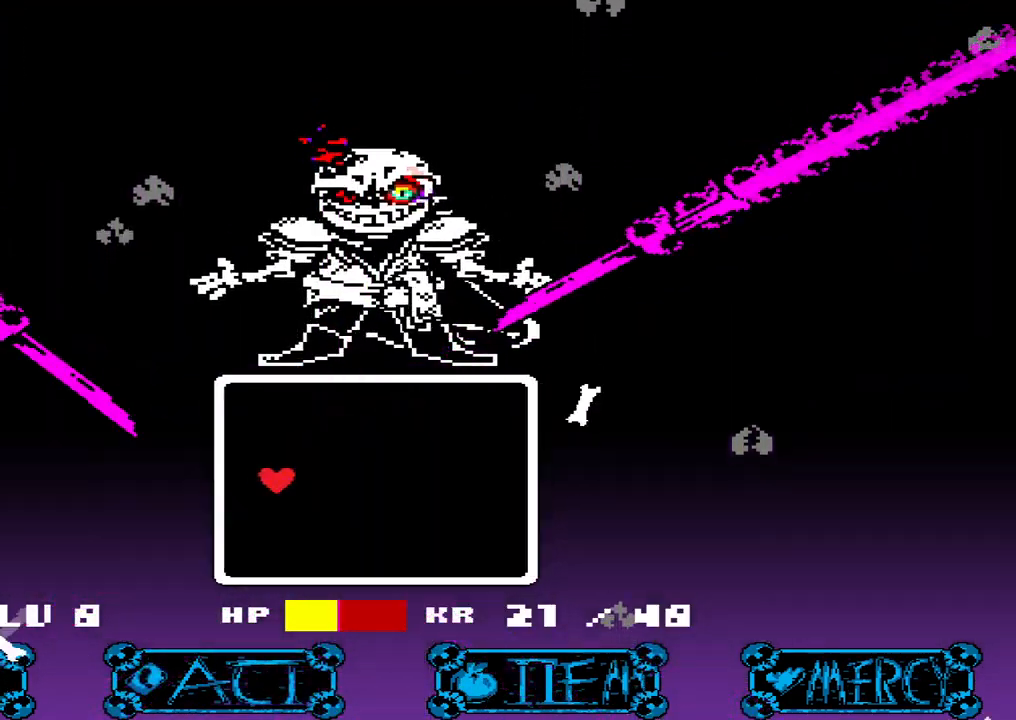
{"keys": [], "events": [[400, "right", "up"]]}
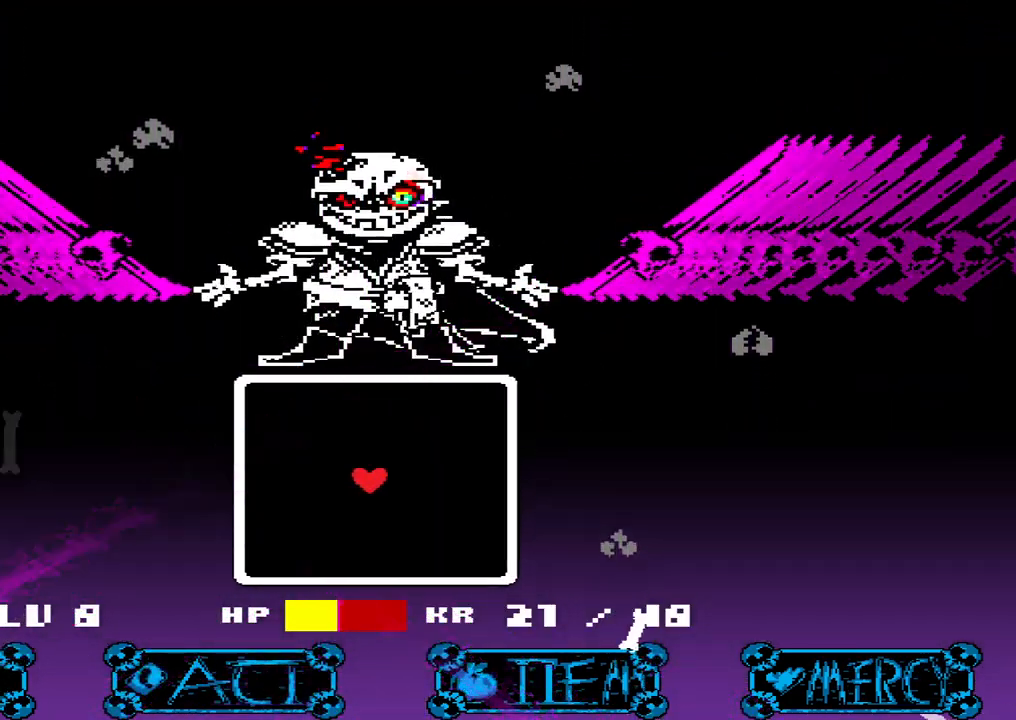
{"keys": ["left", "up"], "events": [[100, "up", "down"], [133, "left", "down"], [233, "up", "up"], [367, "up", "down"]]}
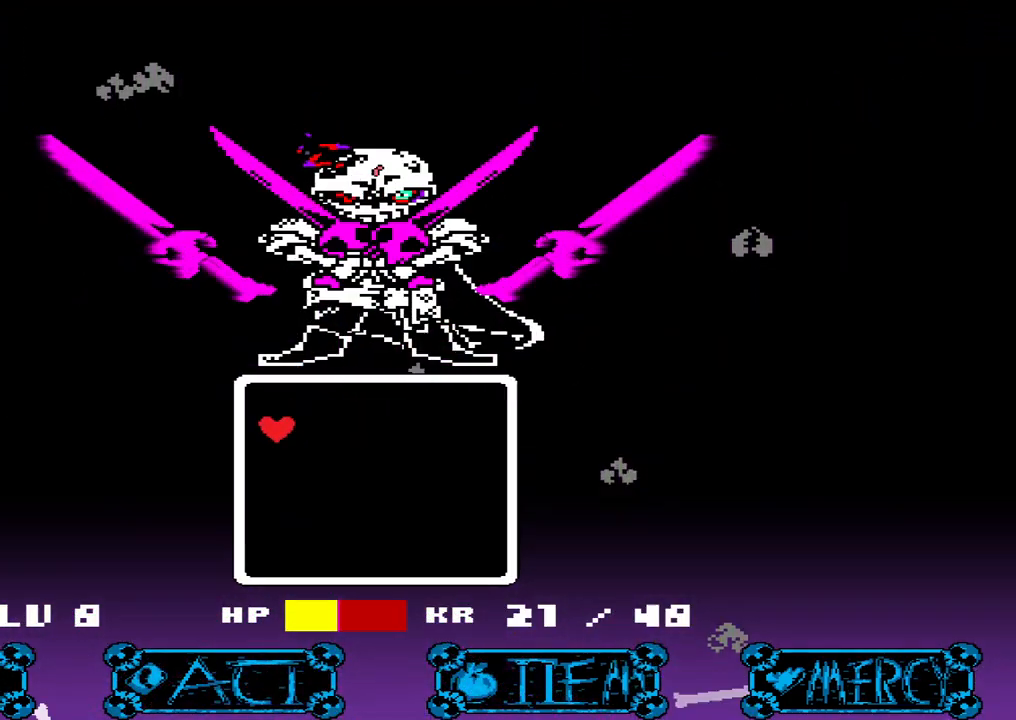
{"keys": [], "events": [[367, "left", "up"], [433, "up", "up"]]}